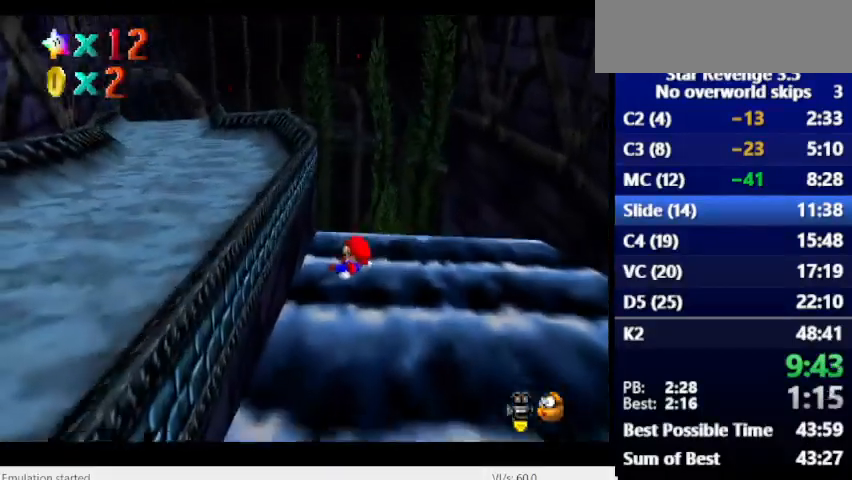
Gameplay with keyboard; each line is a JSON object with the keys held at the frame after it. "events" lists presses ("down") and releases ("up") of "alt_l", "alt_r", "caps_lock", "ctrl_l", "ctrl_r", "down", "escape", "left", "num6", "return", "right", "shift_l", "shift_r", "space", "super", "tab", "tilde" and "up" between this image and that frame as [ms after this image, input, new state], when the widget could be followed in between. No other keys are recorded. Mouse input is not recorded.
{"keys": [], "events": []}
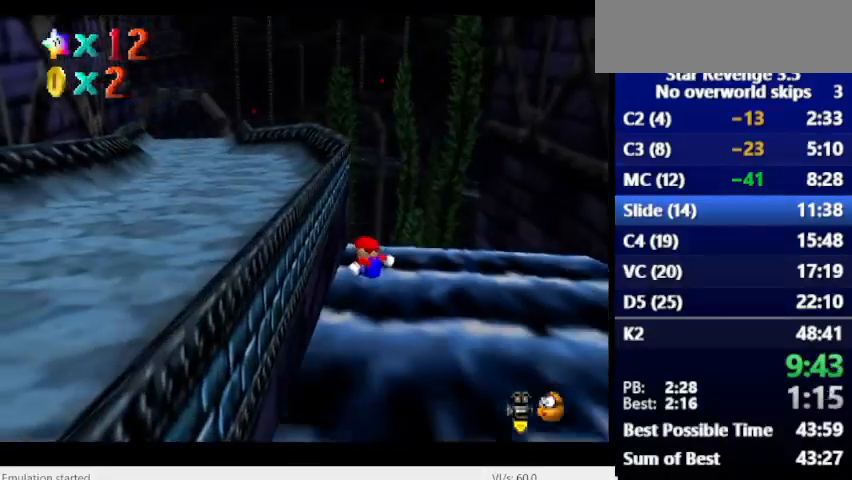
{"keys": ["space"], "events": [[267, "space", "down"]]}
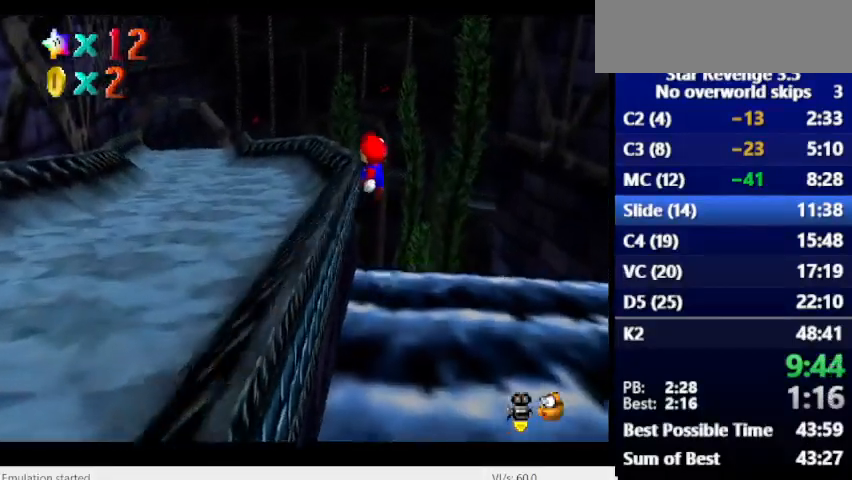
{"keys": [], "events": [[367, "space", "up"]]}
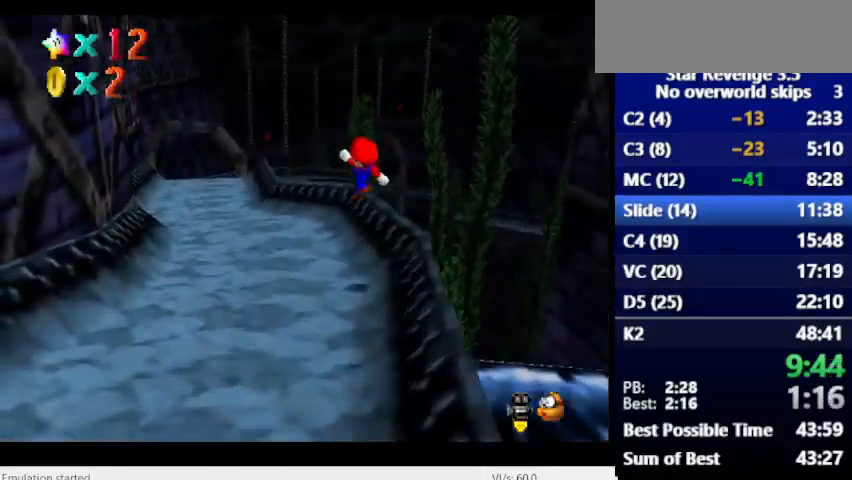
{"keys": [], "events": []}
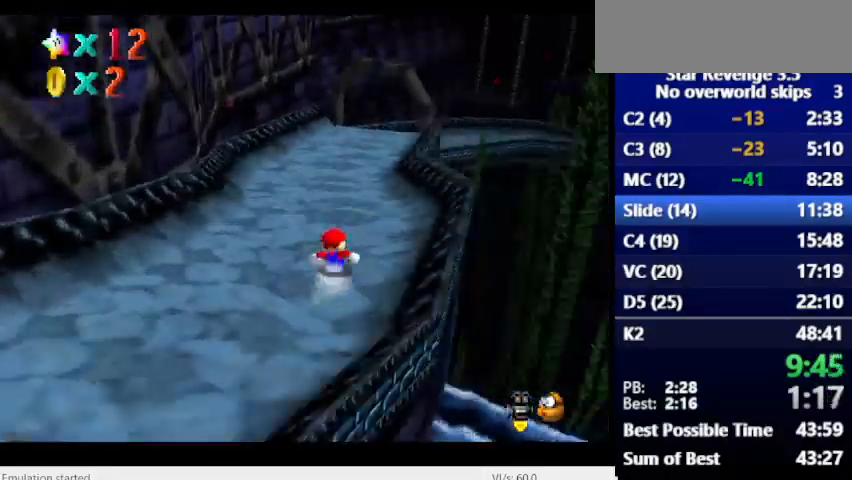
{"keys": [], "events": []}
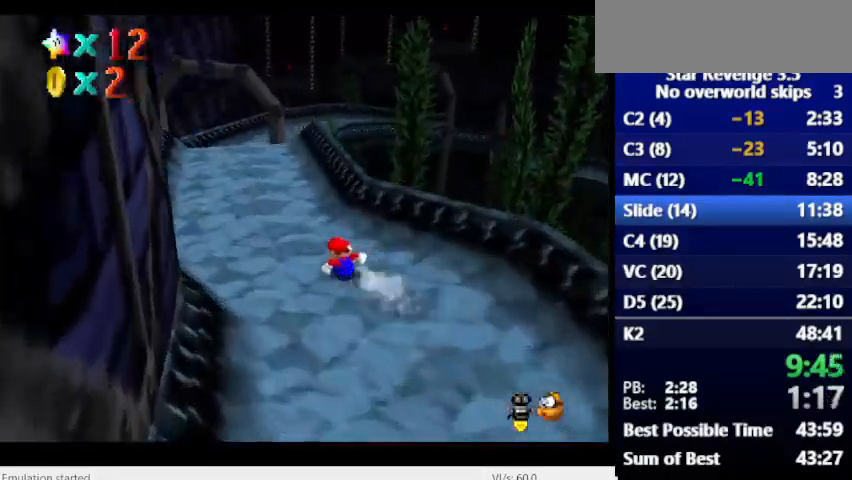
{"keys": ["num6"], "events": [[467, "num6", "down"]]}
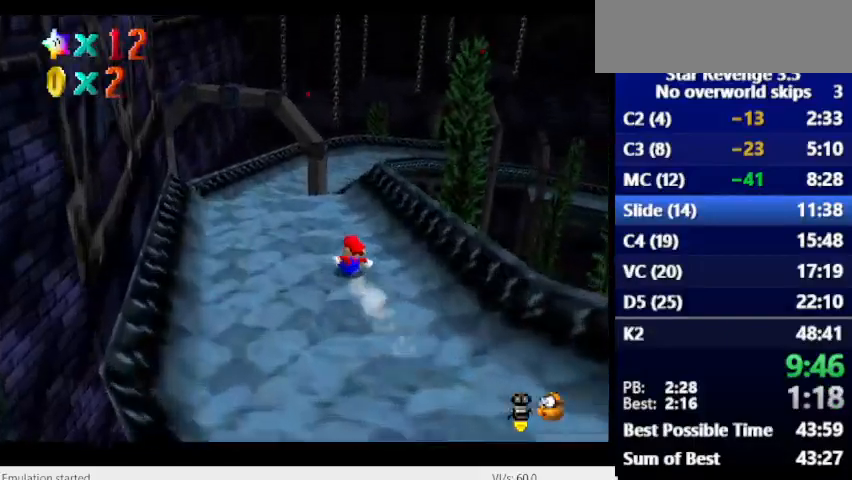
{"keys": [], "events": [[67, "num6", "up"], [200, "space", "down"], [367, "space", "up"]]}
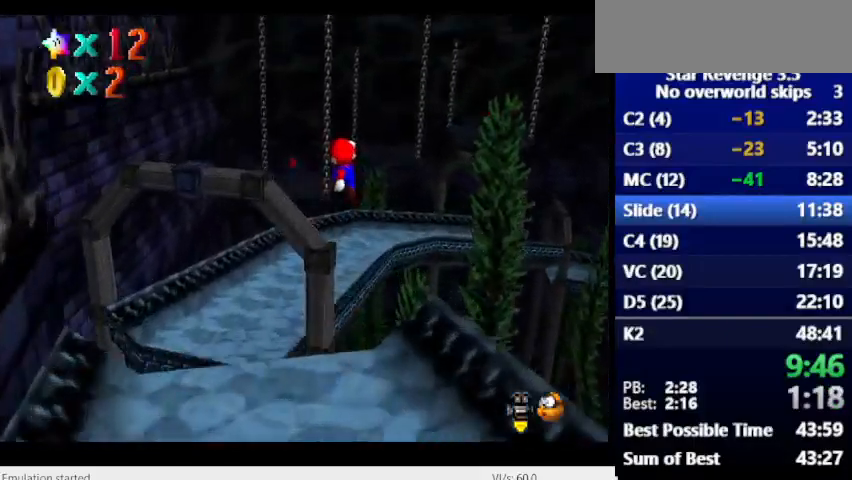
{"keys": [], "events": []}
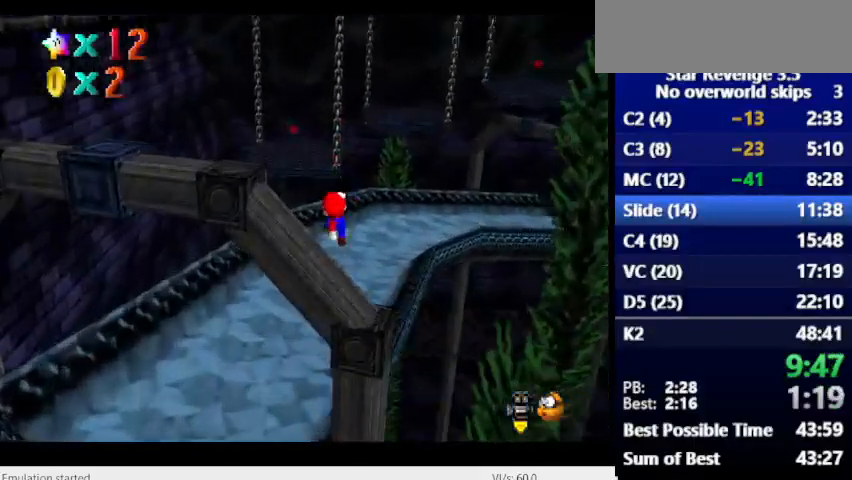
{"keys": [], "events": []}
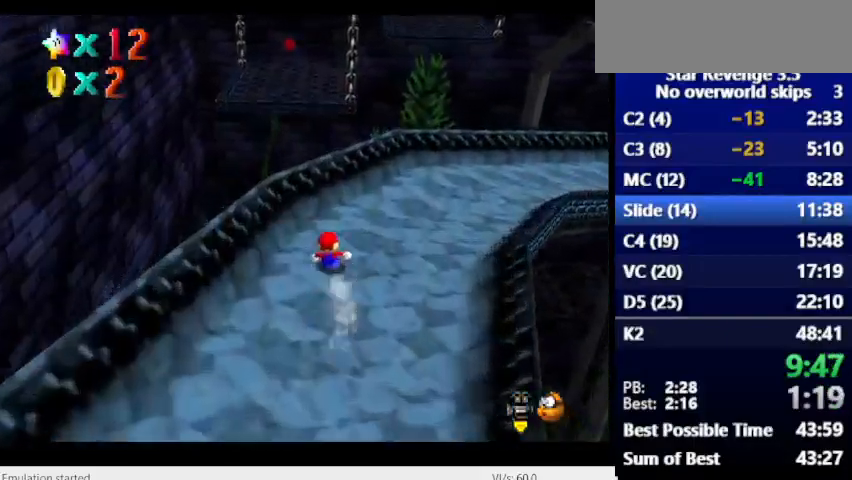
{"keys": [], "events": [[33, "space", "down"], [467, "space", "up"]]}
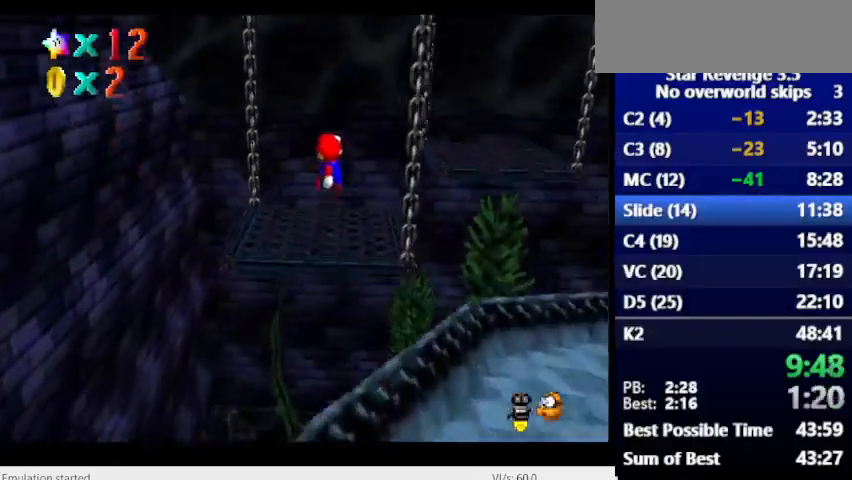
{"keys": [], "events": []}
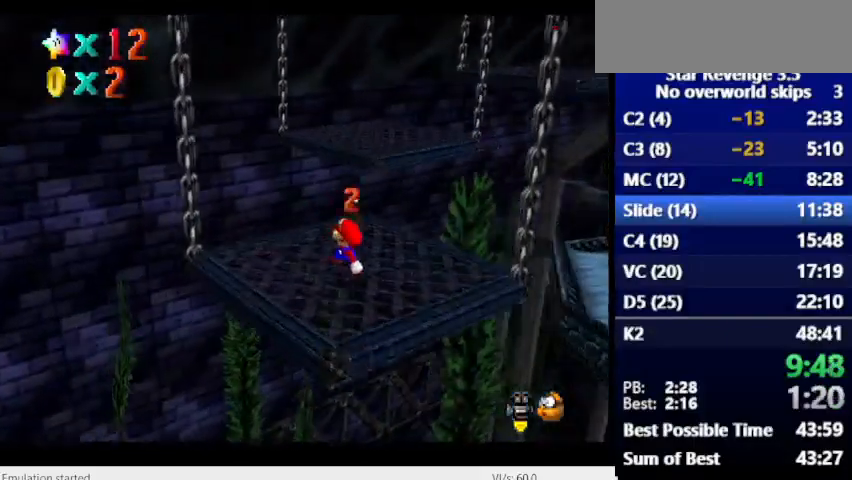
{"keys": [], "events": []}
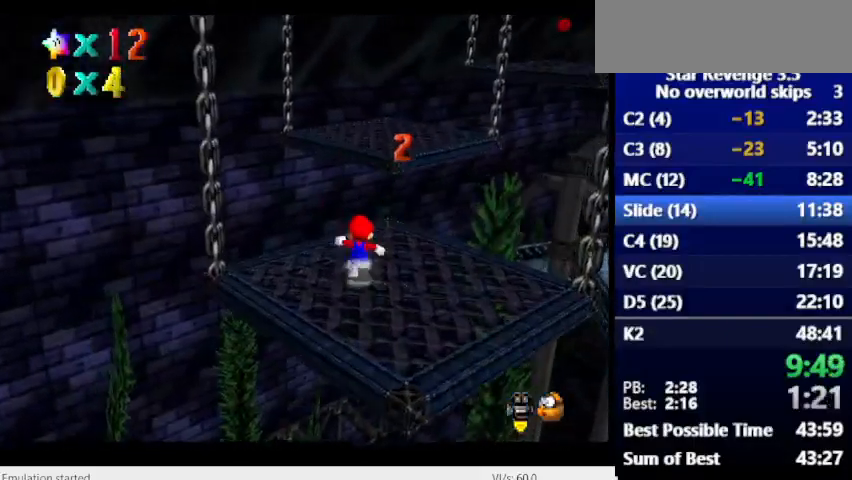
{"keys": ["space"], "events": [[333, "num6", "down"], [367, "space", "down"], [467, "num6", "up"]]}
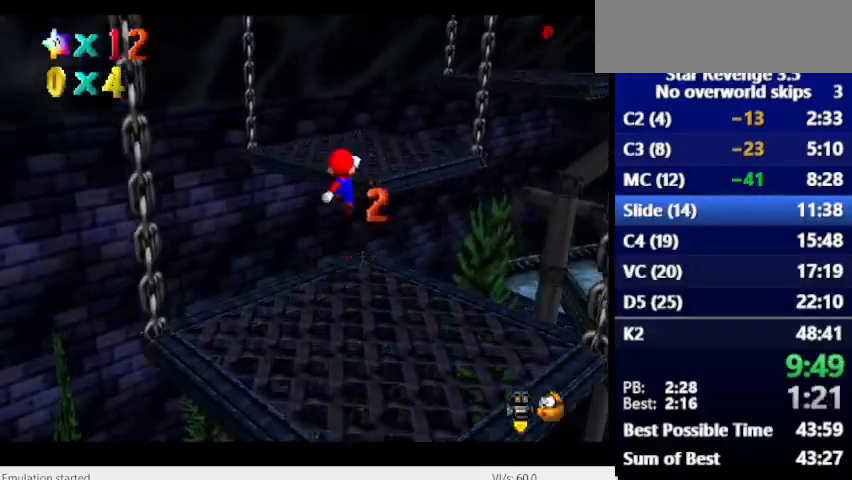
{"keys": [], "events": [[300, "space", "up"]]}
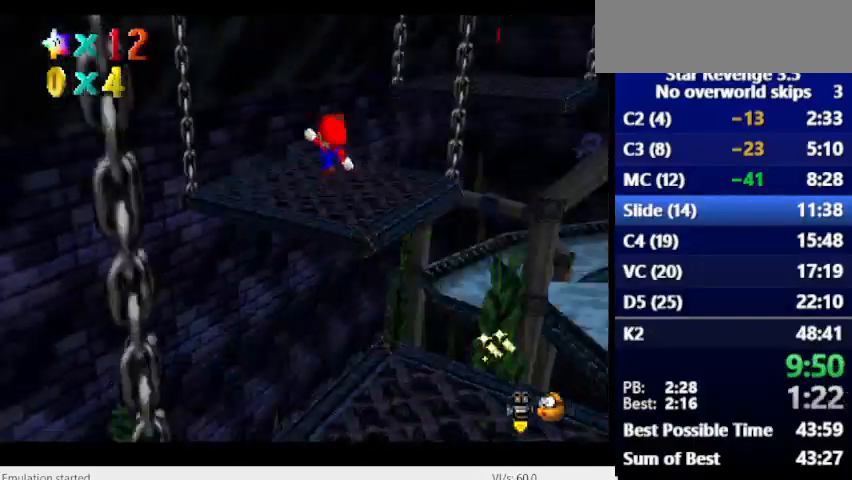
{"keys": [], "events": []}
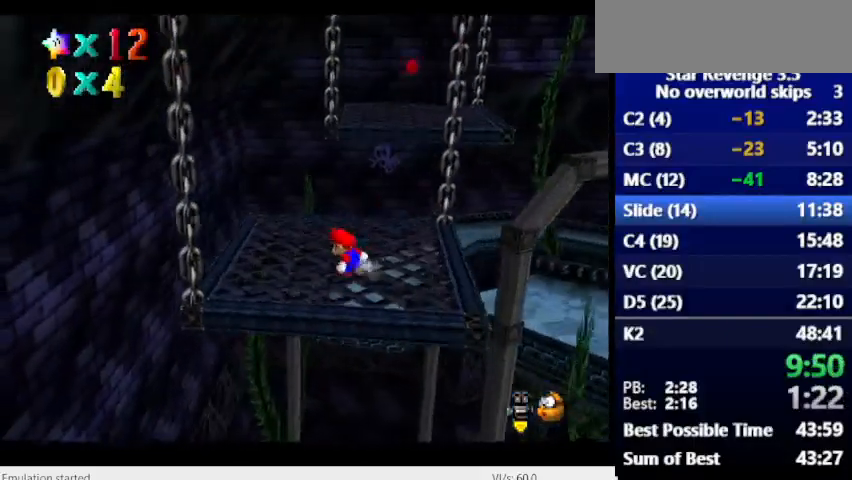
{"keys": ["num6", "space"], "events": [[333, "space", "down"], [467, "num6", "down"]]}
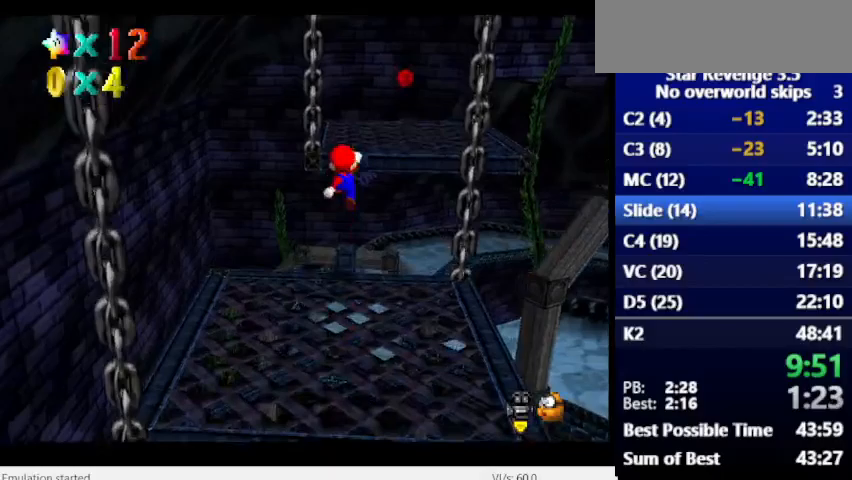
{"keys": ["num6"], "events": [[433, "space", "up"]]}
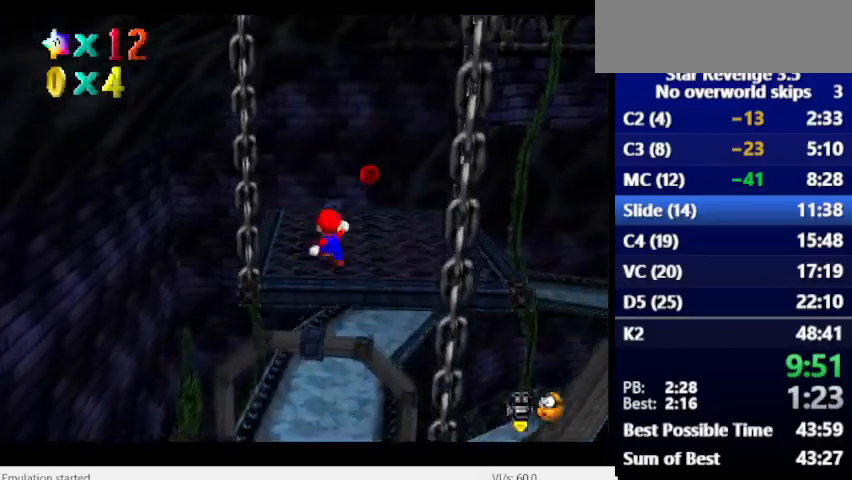
{"keys": ["num6"], "events": [[200, "num6", "up"], [433, "space", "down"], [467, "num6", "down"], [500, "space", "up"]]}
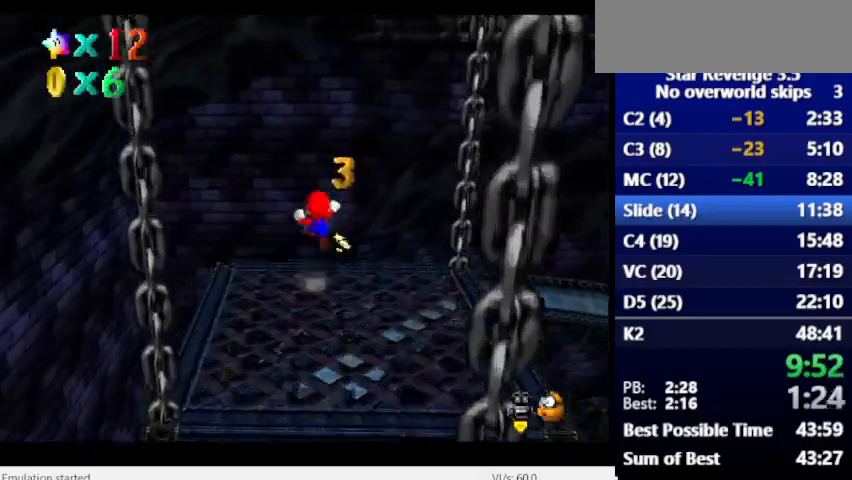
{"keys": ["num6"], "events": []}
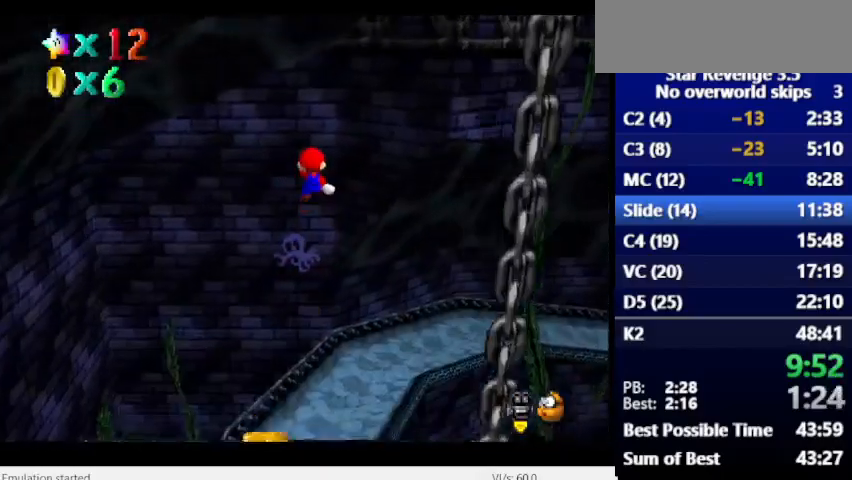
{"keys": [], "events": [[200, "num6", "up"]]}
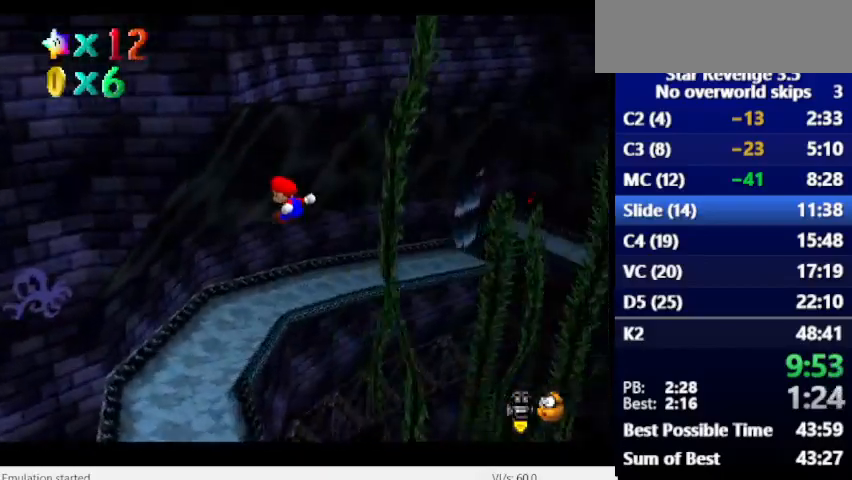
{"keys": ["num6"], "events": [[267, "num6", "down"]]}
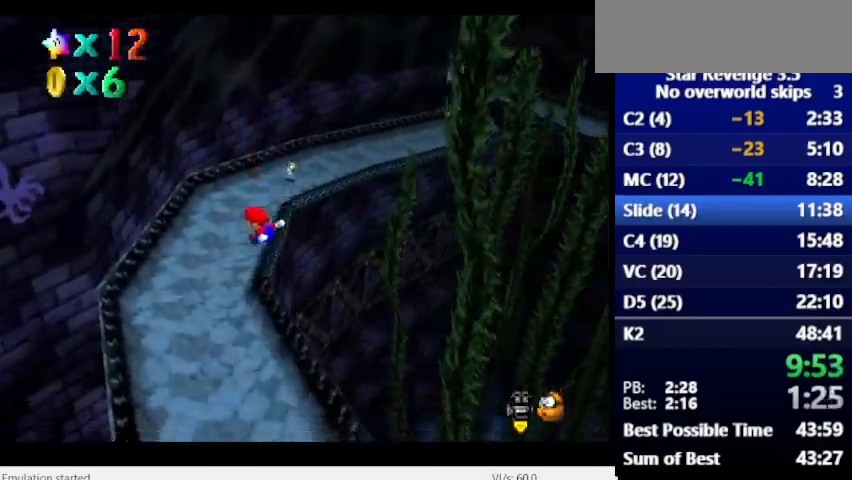
{"keys": [], "events": [[367, "num6", "up"]]}
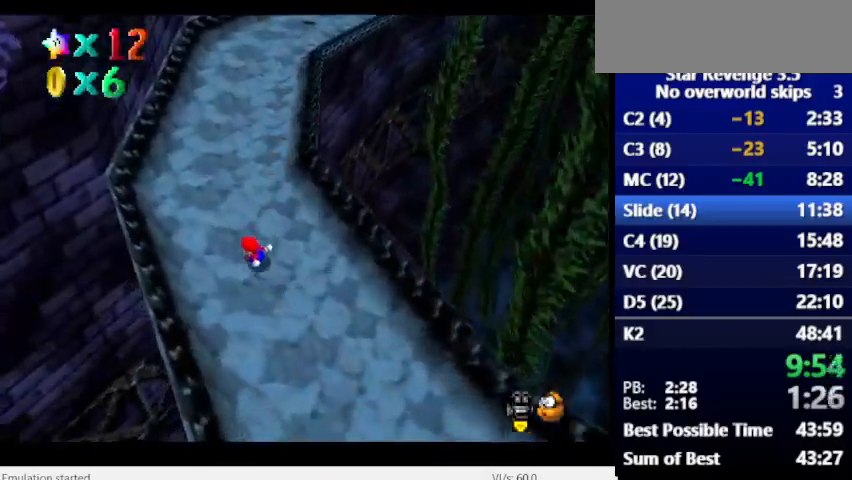
{"keys": [], "events": []}
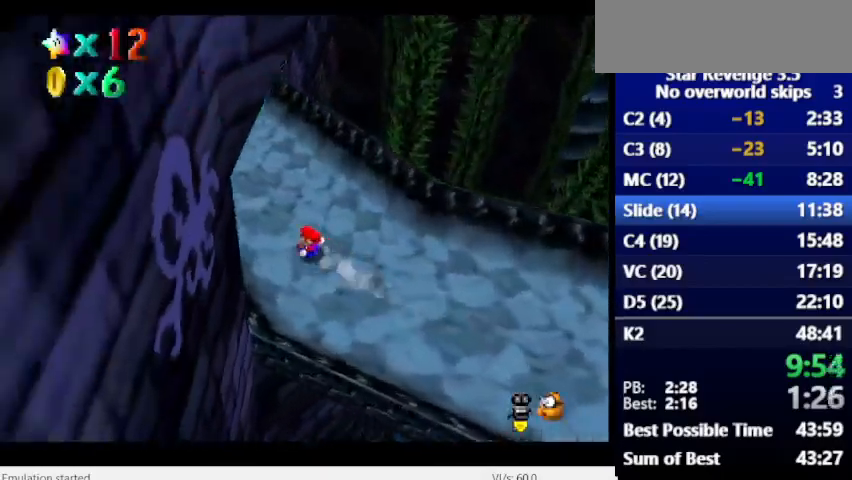
{"keys": [], "events": [[233, "num6", "down"], [367, "num6", "up"]]}
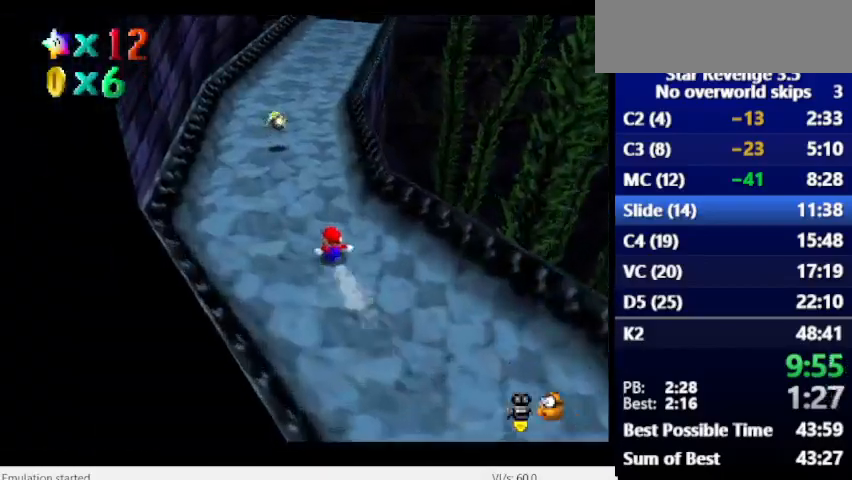
{"keys": [], "events": [[33, "space", "down"], [200, "space", "up"]]}
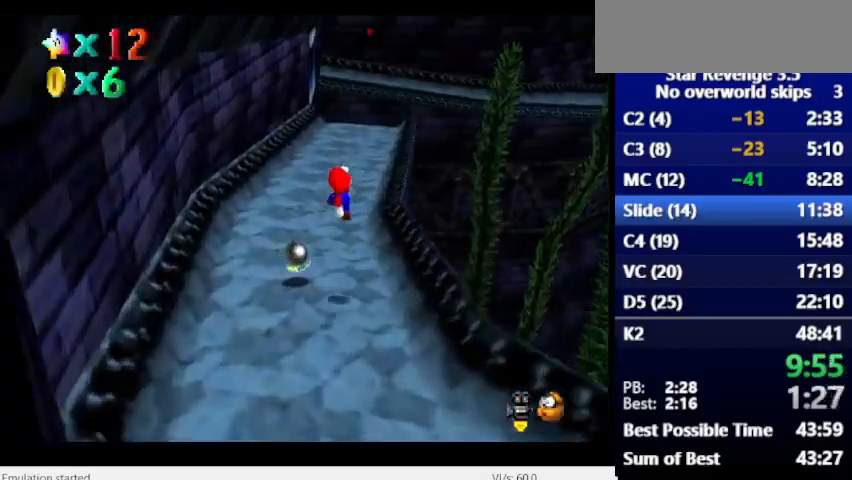
{"keys": [], "events": []}
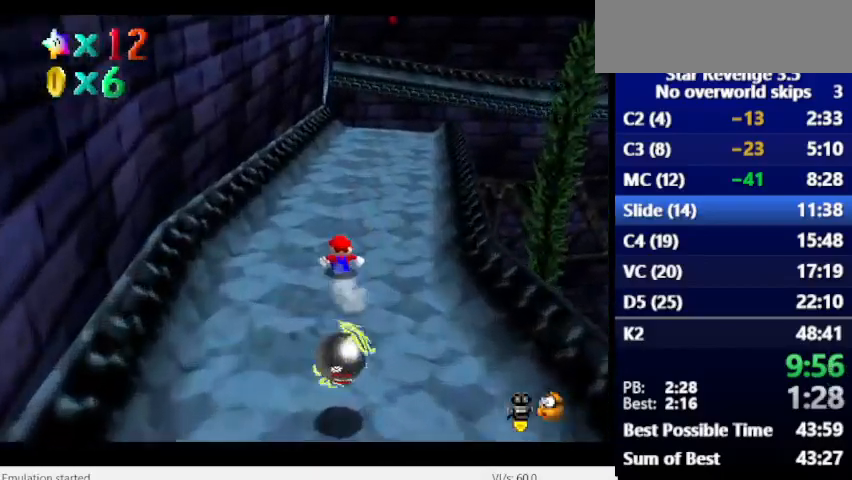
{"keys": ["num6"], "events": [[133, "num6", "down"], [233, "num6", "up"], [500, "num6", "down"]]}
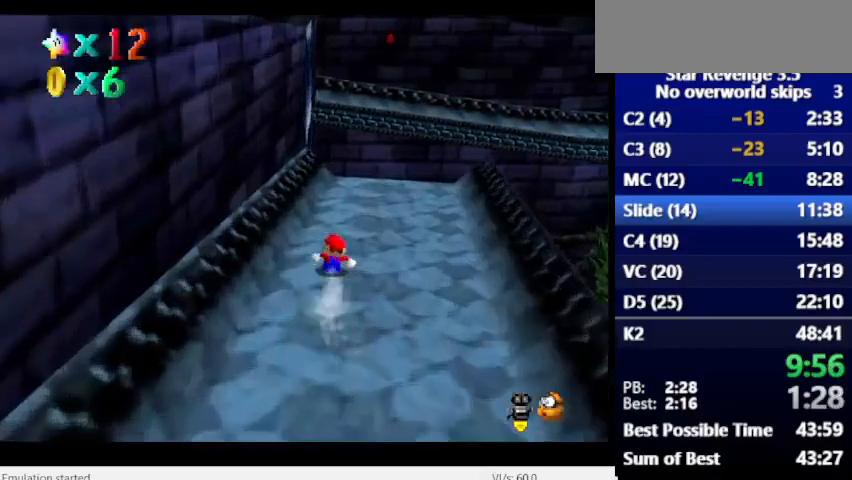
{"keys": ["space"], "events": [[367, "space", "down"], [500, "num6", "up"]]}
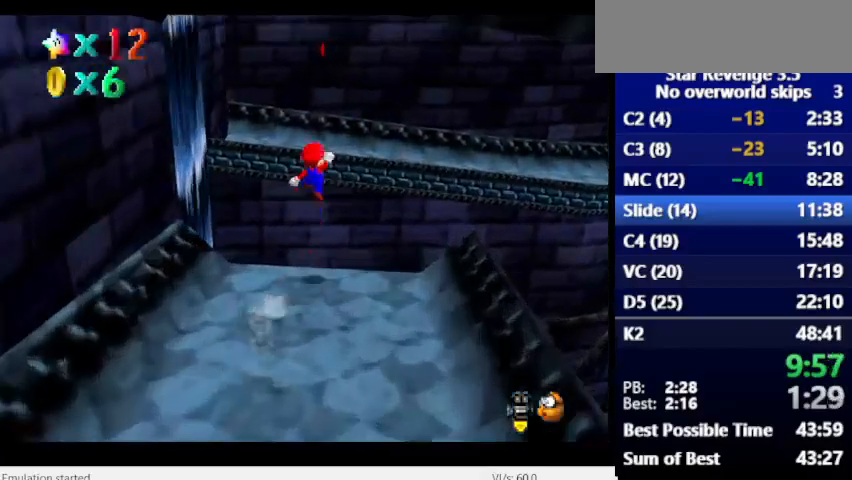
{"keys": [], "events": [[500, "space", "up"]]}
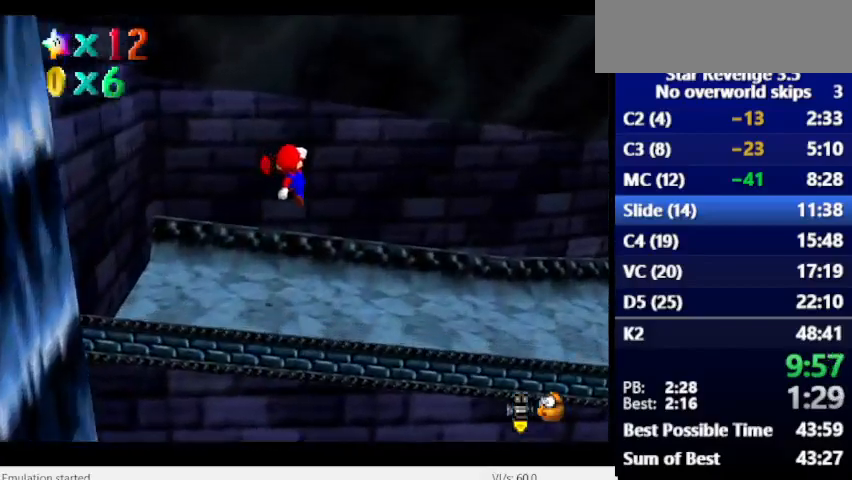
{"keys": [], "events": []}